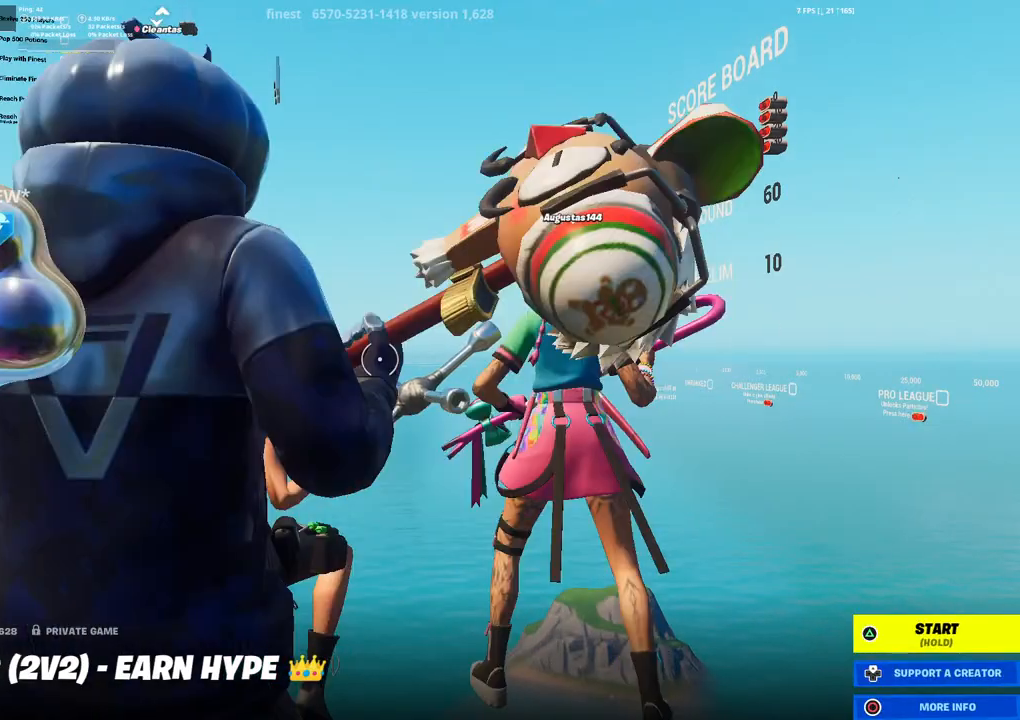
Gameplay with a controller (PlayStation layout); each line is a JSON object with the inputs held at the frame after it. "events" lists button and stick changes between this image and that frame as [ms after this image, input, new state], when the widget could be followed in between.
{"buttons": [], "left_stick": "center", "right_stick": "center", "events": []}
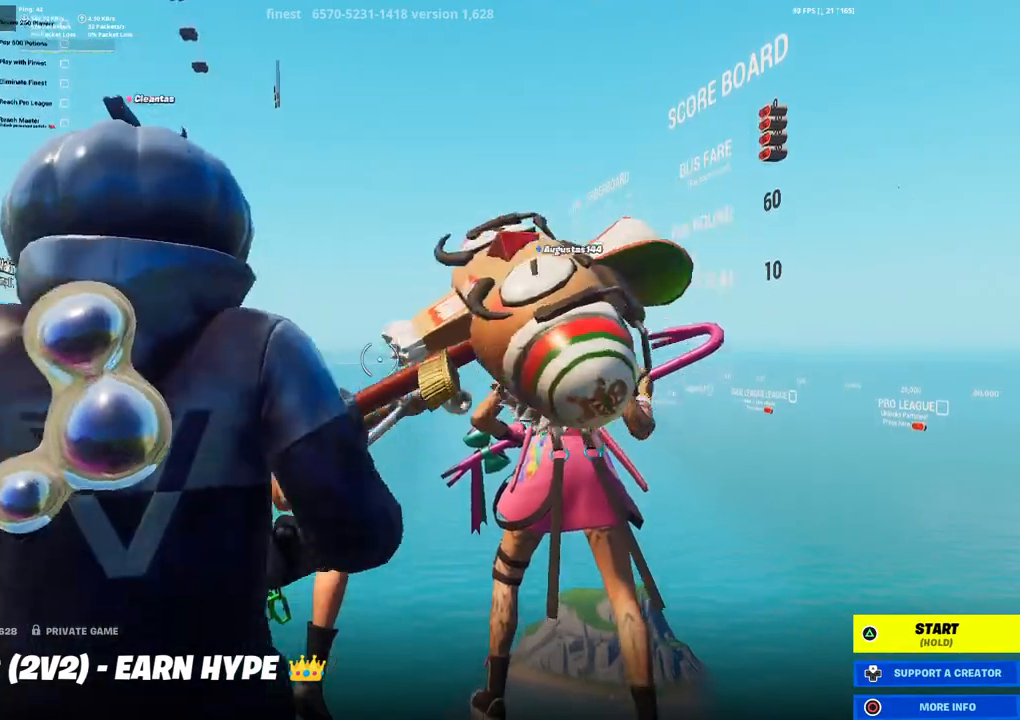
{"buttons": [], "left_stick": "center", "right_stick": "center", "events": []}
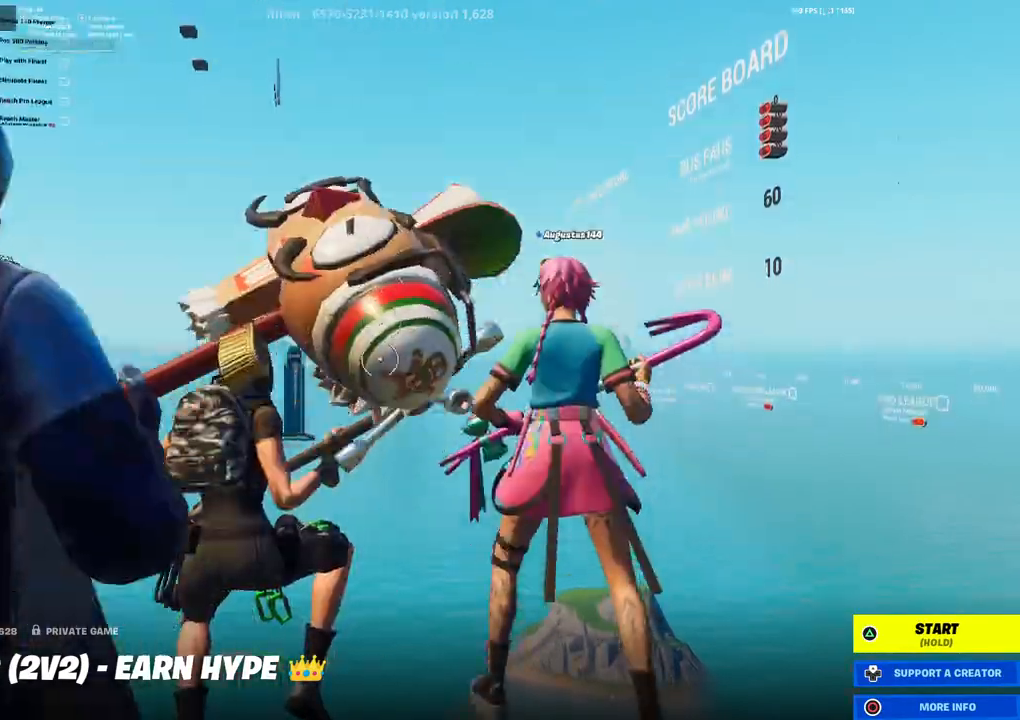
{"buttons": [], "left_stick": "center", "right_stick": "center", "events": []}
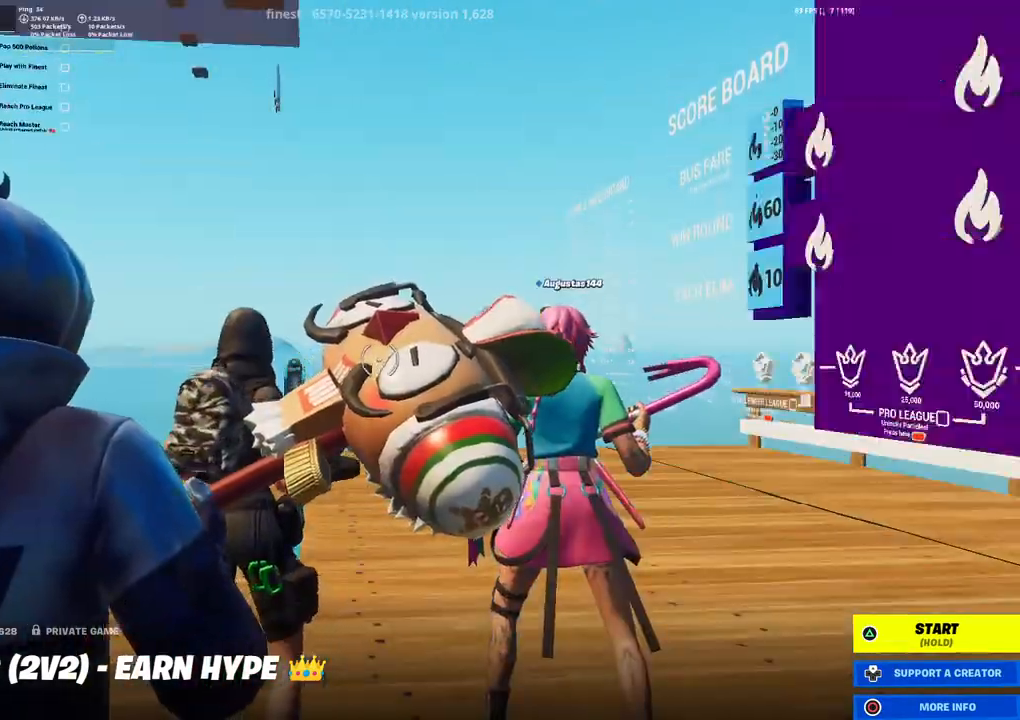
{"buttons": [], "left_stick": "center", "right_stick": "center", "events": []}
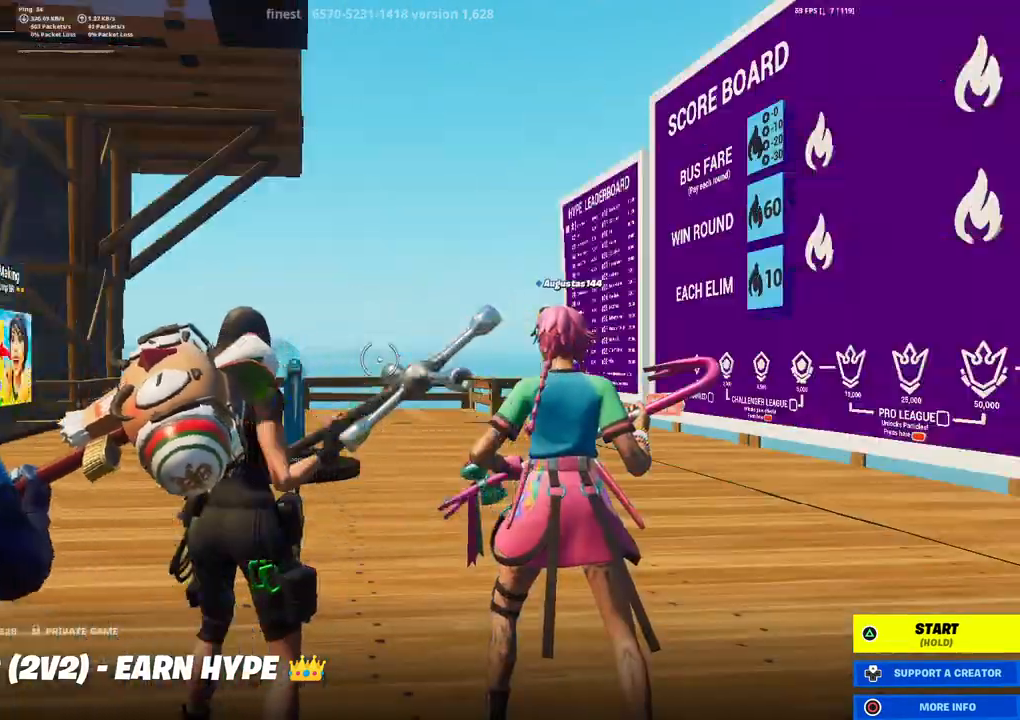
{"buttons": [], "left_stick": "up-right", "right_stick": "center", "events": [[167, "right_stick", "left"], [200, "left_stick", "right"], [317, "left_stick", "up-right"], [317, "right_stick", "center"]]}
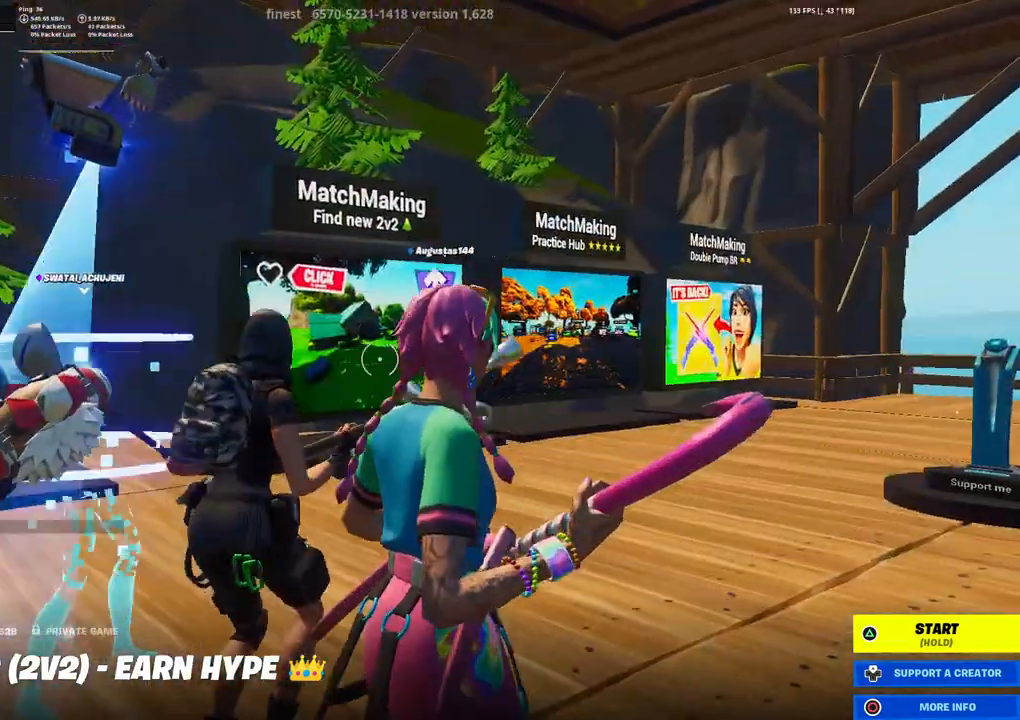
{"buttons": [], "left_stick": "up-right", "right_stick": "center", "events": [[317, "right_stick", "right"], [400, "right_stick", "center"]]}
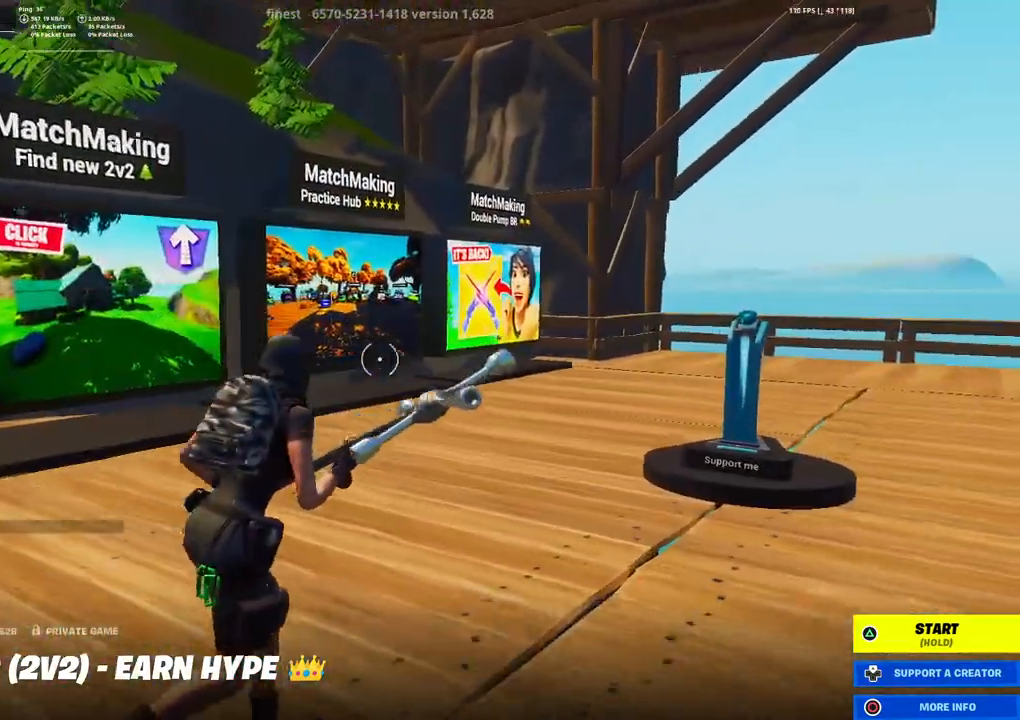
{"buttons": [], "left_stick": "up-right", "right_stick": "center", "events": []}
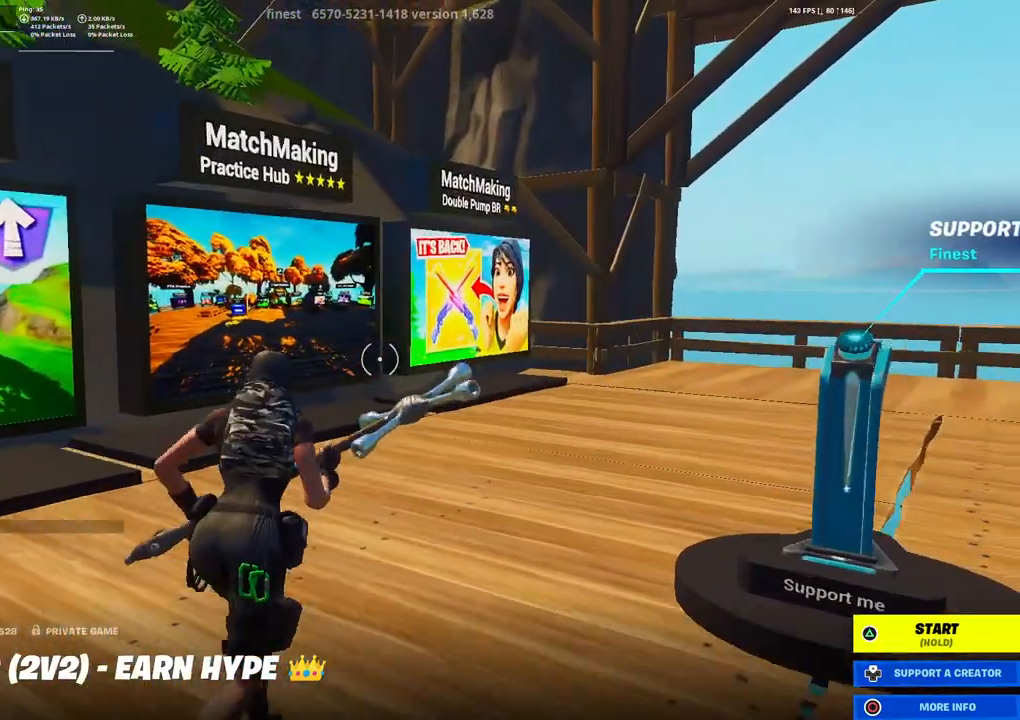
{"buttons": [], "left_stick": "left", "right_stick": "center", "events": [[117, "right_stick", "left"], [217, "left_stick", "down-right"], [300, "left_stick", "down-left"], [467, "left_stick", "left"], [500, "right_stick", "center"]]}
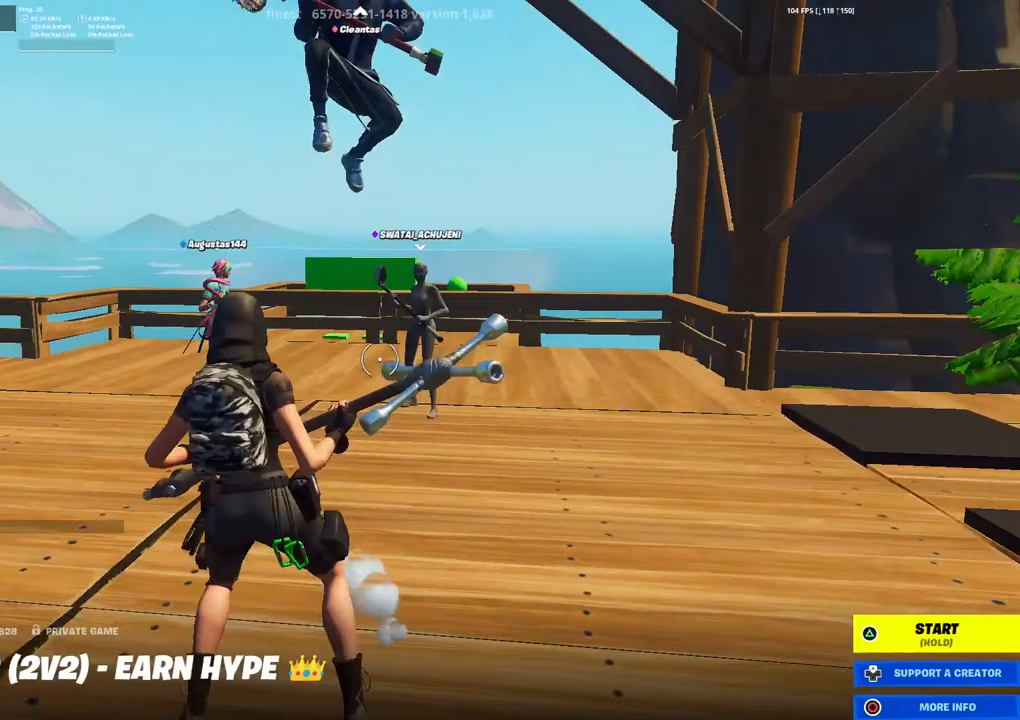
{"buttons": [], "left_stick": "up-left", "right_stick": "center", "events": [[83, "left_stick", "center"], [333, "left_stick", "up-left"]]}
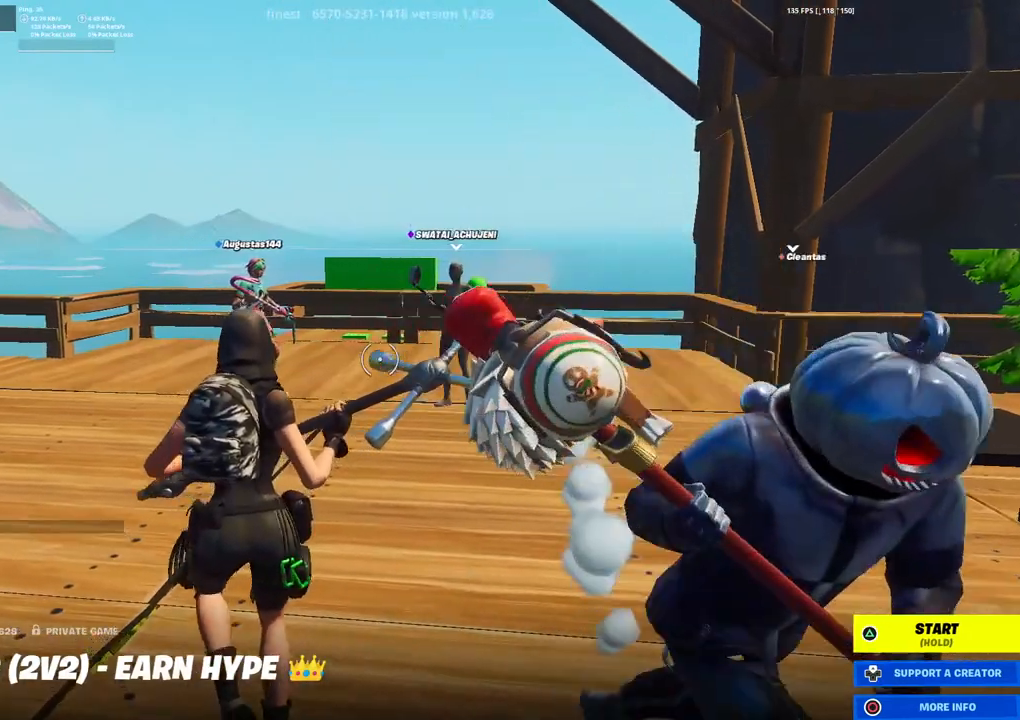
{"buttons": ["TRIANGLE"], "left_stick": "center", "right_stick": "center", "events": [[83, "left_stick", "center"], [167, "TRIANGLE", "down"]]}
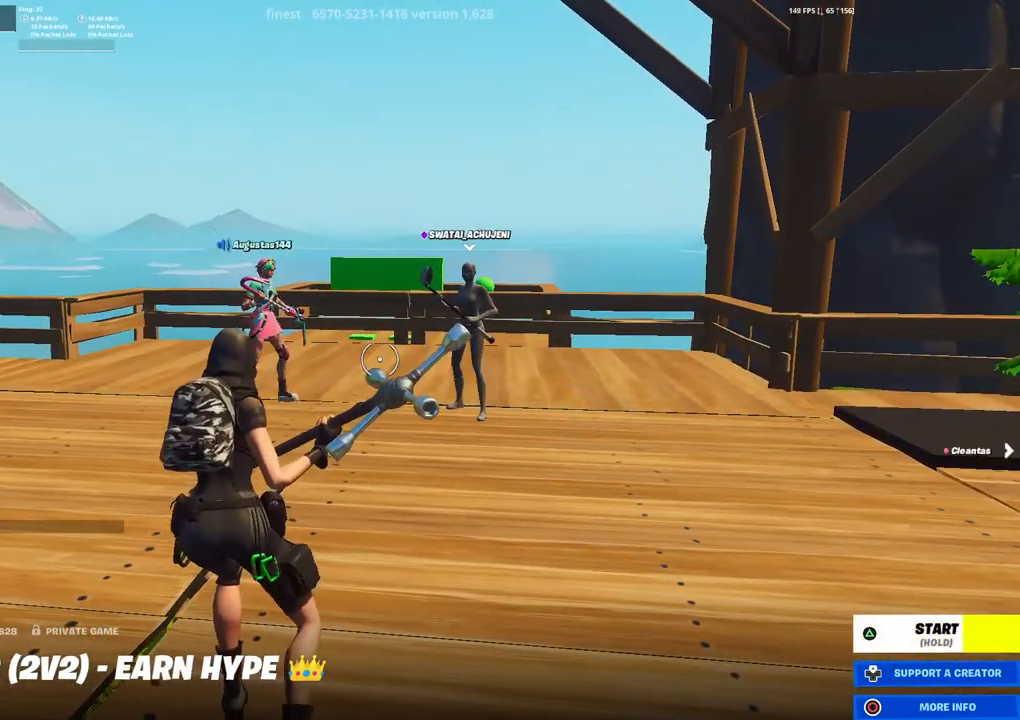
{"buttons": ["TRIANGLE"], "left_stick": "center", "right_stick": "center", "events": []}
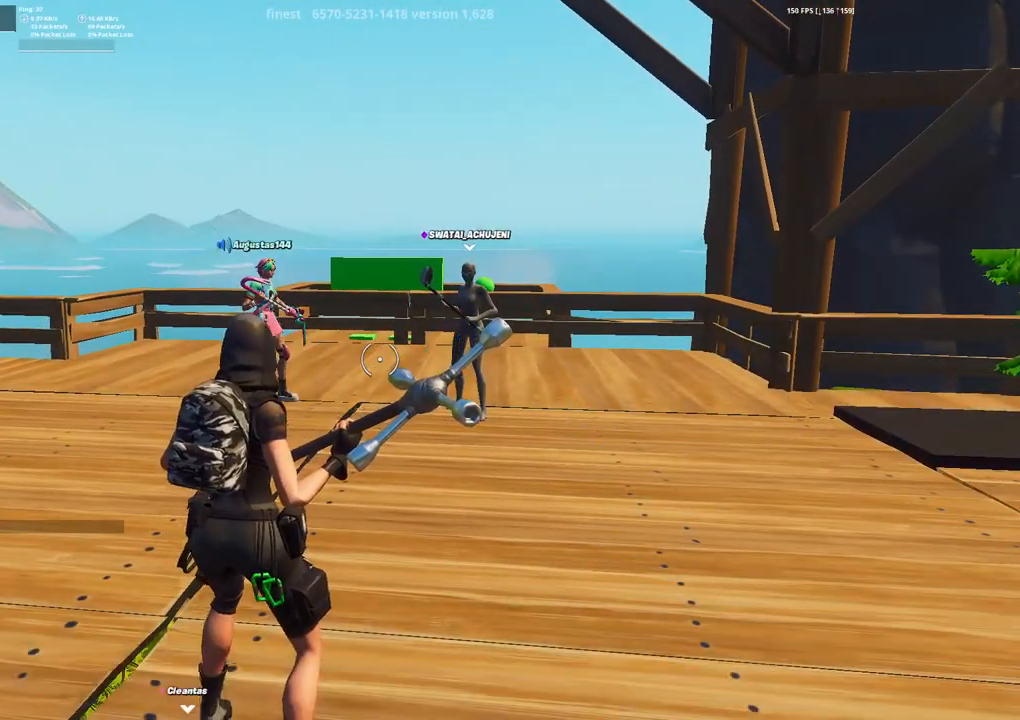
{"buttons": [], "left_stick": "center", "right_stick": "center", "events": [[200, "TRIANGLE", "up"]]}
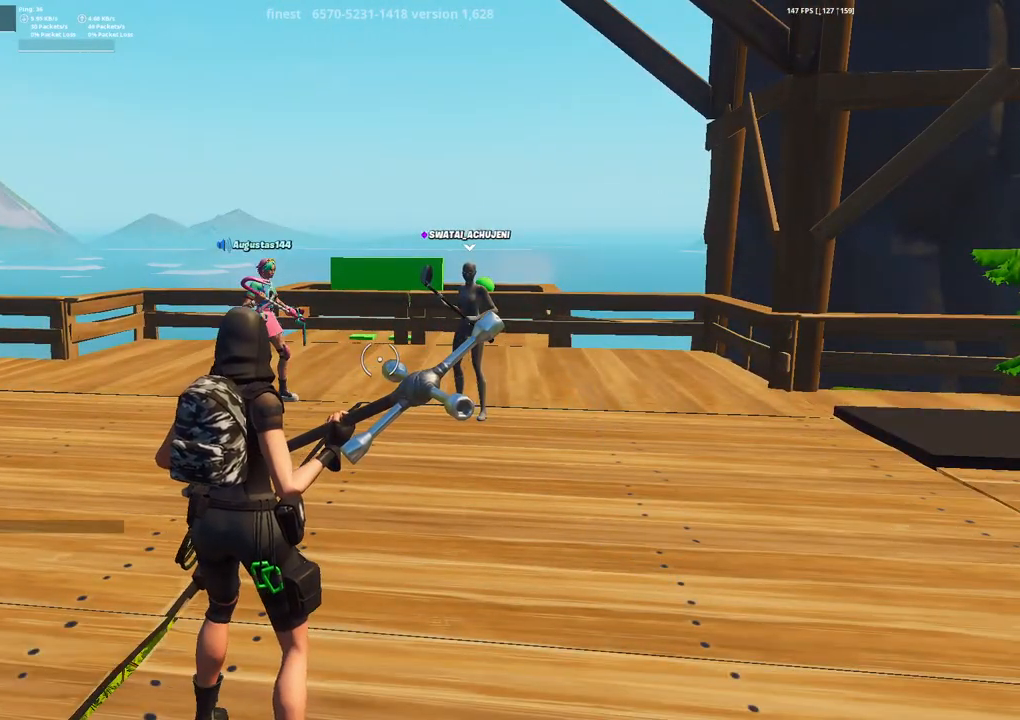
{"buttons": [], "left_stick": "center", "right_stick": "center", "events": []}
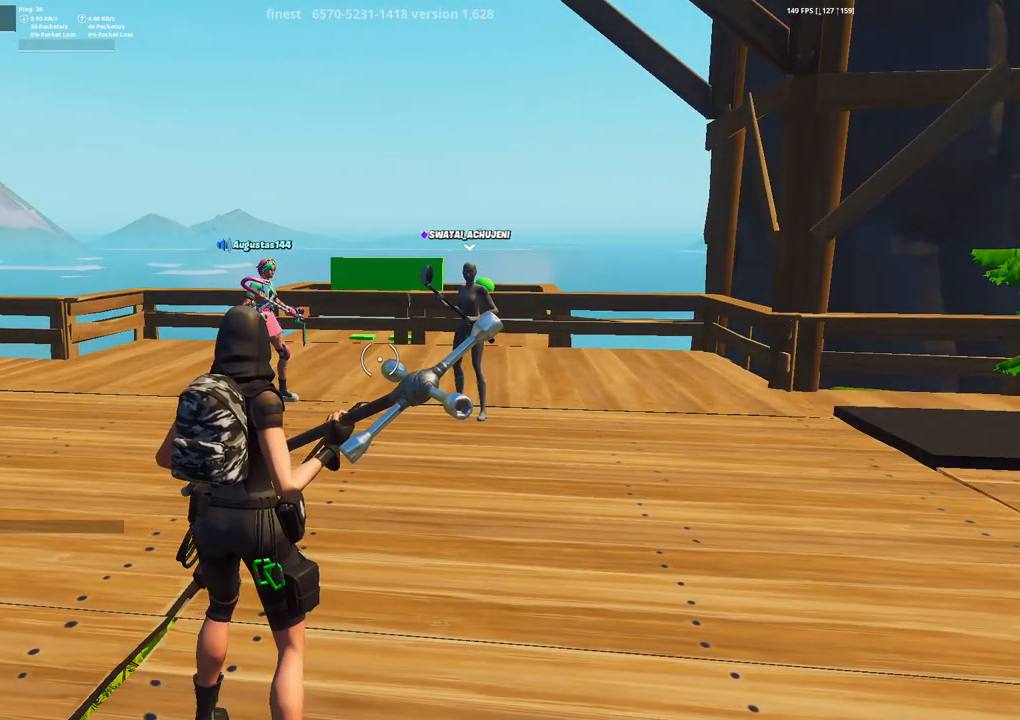
{"buttons": [], "left_stick": "center", "right_stick": "center", "events": []}
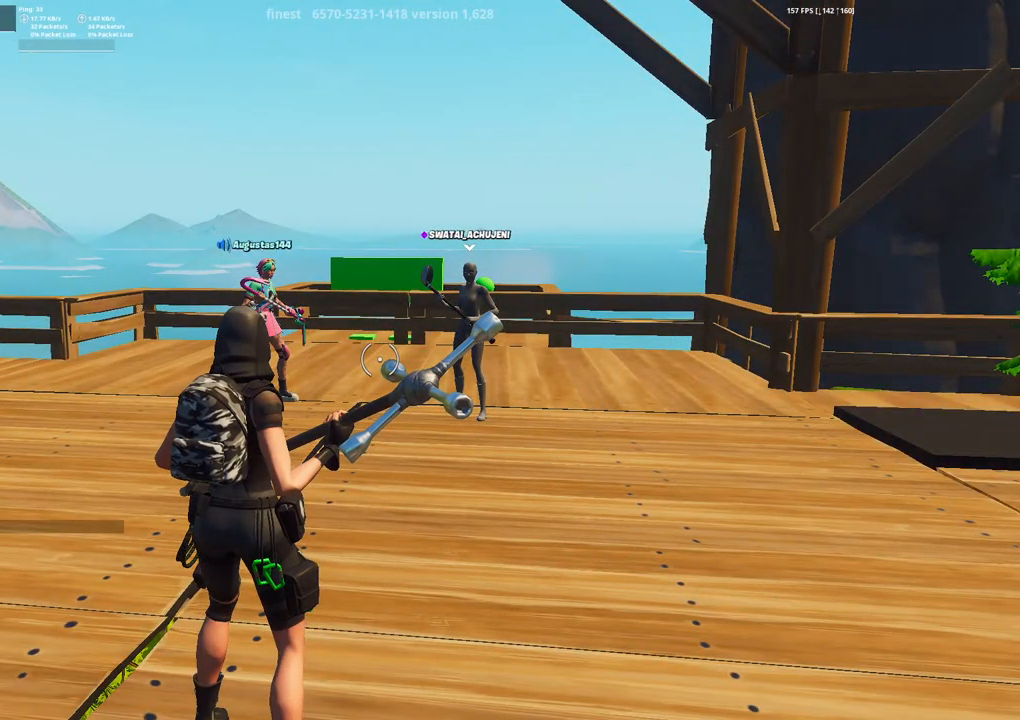
{"buttons": [], "left_stick": "center", "right_stick": "left", "events": [[333, "right_stick", "left"]]}
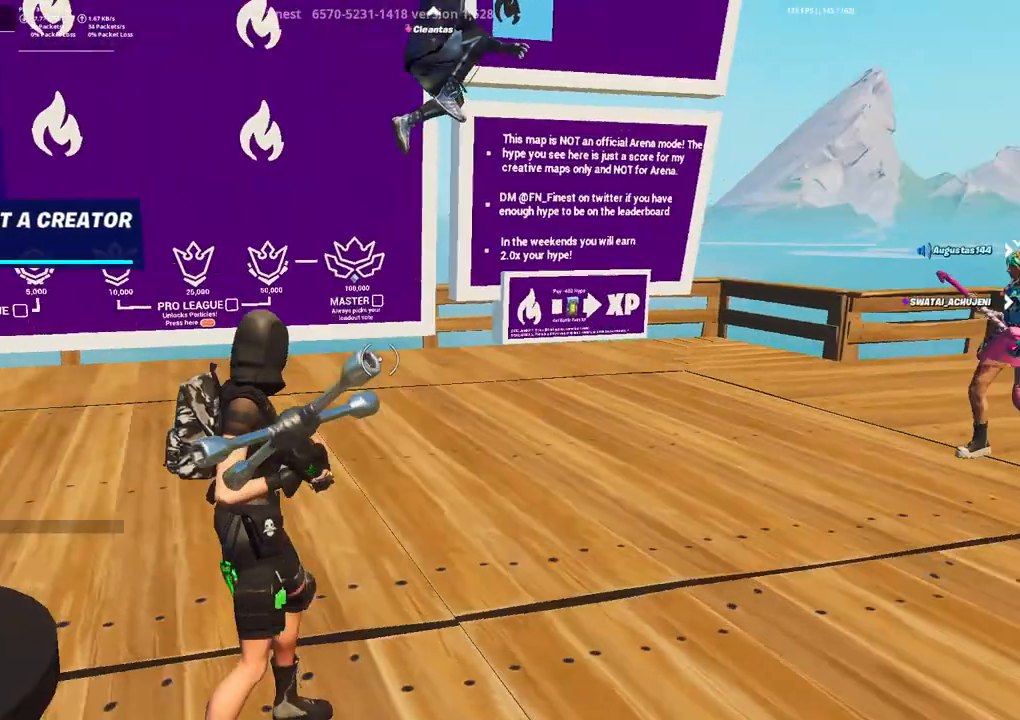
{"buttons": [], "left_stick": "center", "right_stick": "center", "events": [[50, "right_stick", "center"], [250, "right_stick", "left"], [383, "right_stick", "center"]]}
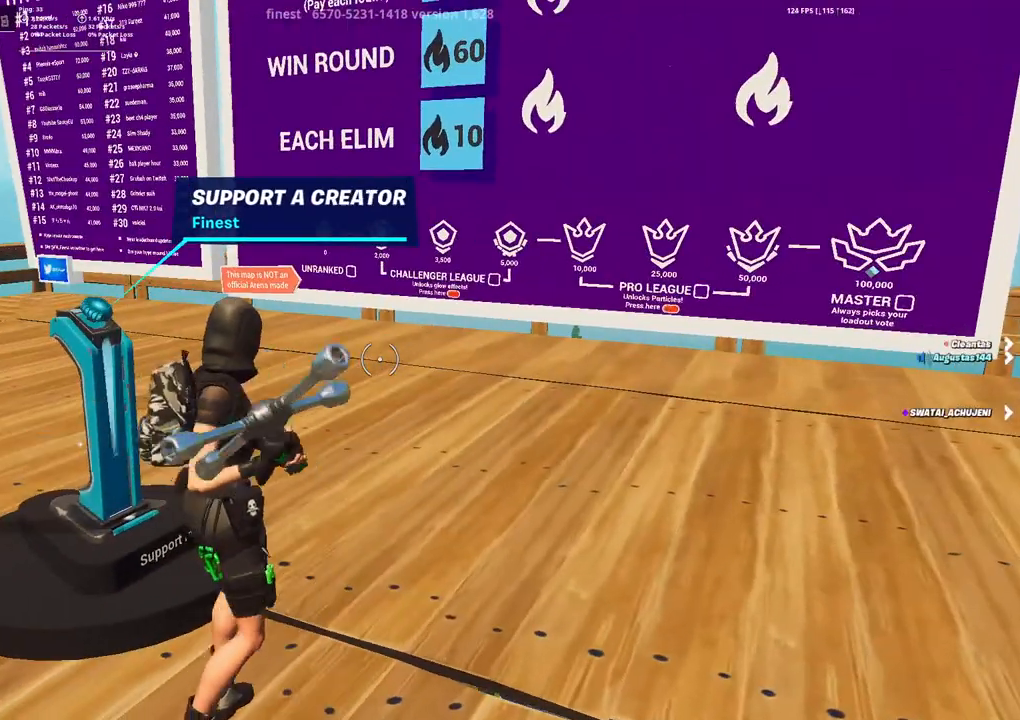
{"buttons": [], "left_stick": "left", "right_stick": "left", "events": [[350, "left_stick", "left"], [400, "right_stick", "left"]]}
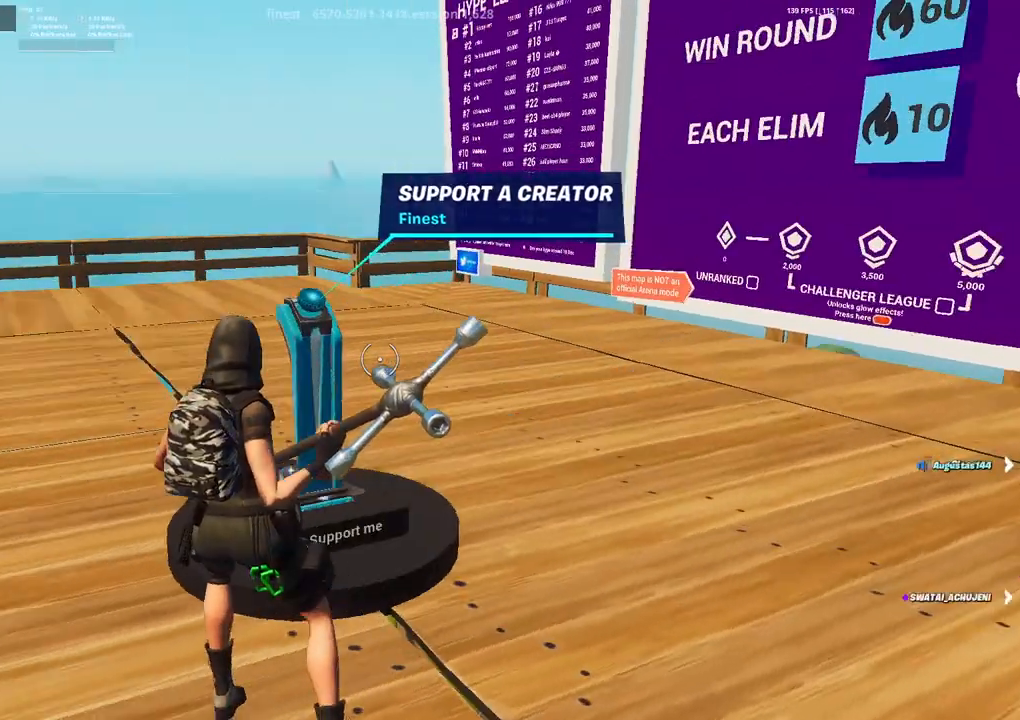
{"buttons": [], "left_stick": "up", "right_stick": "center", "events": [[50, "right_stick", "center"], [117, "left_stick", "up-left"], [333, "left_stick", "up"]]}
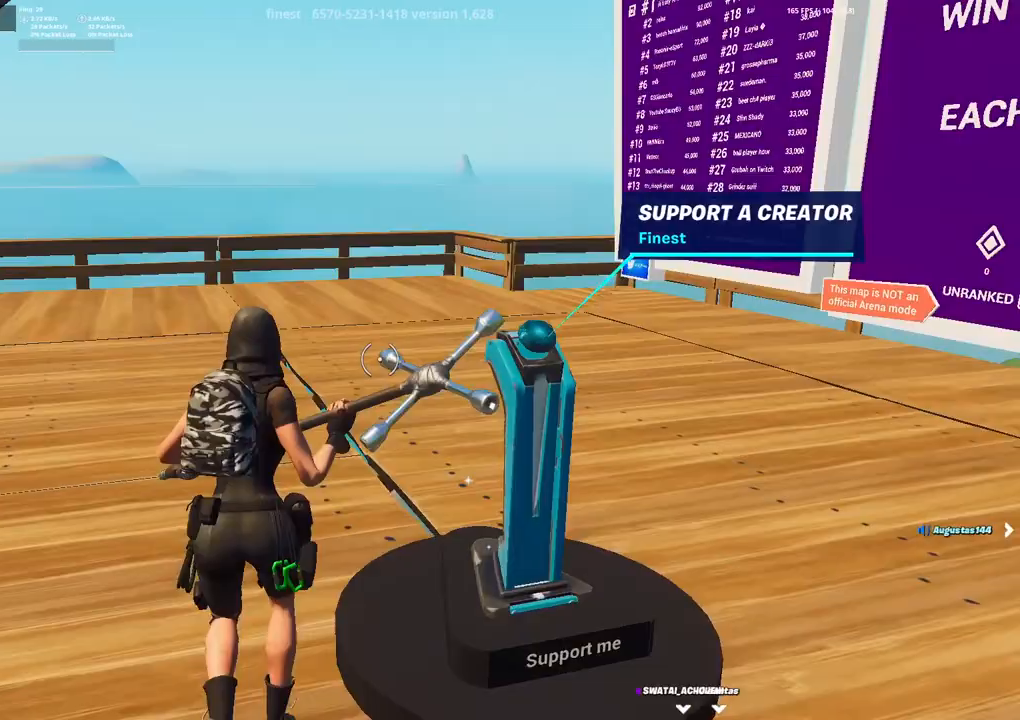
{"buttons": [], "left_stick": "up-left", "right_stick": "right", "events": [[267, "right_stick", "right"], [317, "left_stick", "up-left"]]}